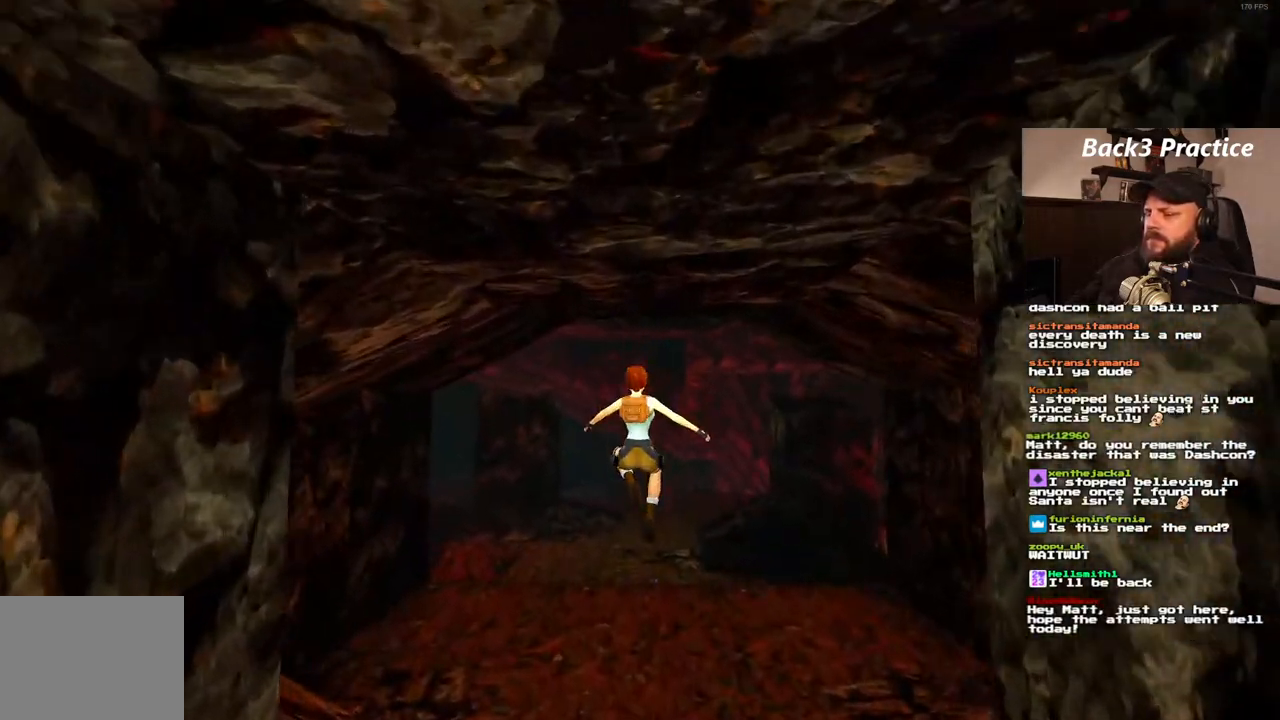
Gameplay with a controller (PlayStation layout); each line is a JSON object with the inputs held at the frame after it (dt_ms = milliseconds from this image to that frame). "events" lists button and stick changes between this image and that frame as [ms after this image, input, new state], when the widget could be followed in between. Not read: L3 R3.
{"dt_ms": 500, "buttons": ["DPAD_UP"], "left_stick": "center", "right_stick": "center", "events": [[33, "DPAD_RIGHT", "up"], [167, "SQUARE", "up"], [217, "DPAD_LEFT", "down"], [367, "DPAD_LEFT", "up"]]}
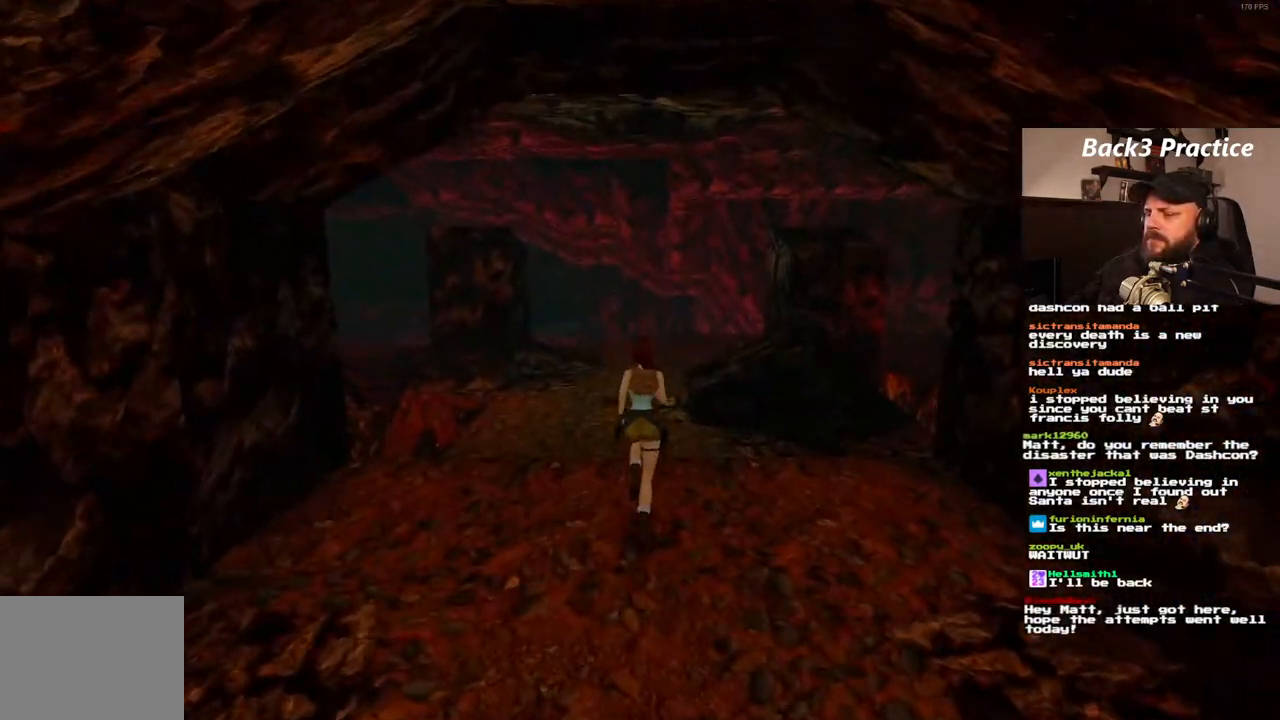
{"dt_ms": 500, "buttons": ["DPAD_UP"], "left_stick": "center", "right_stick": "center", "events": []}
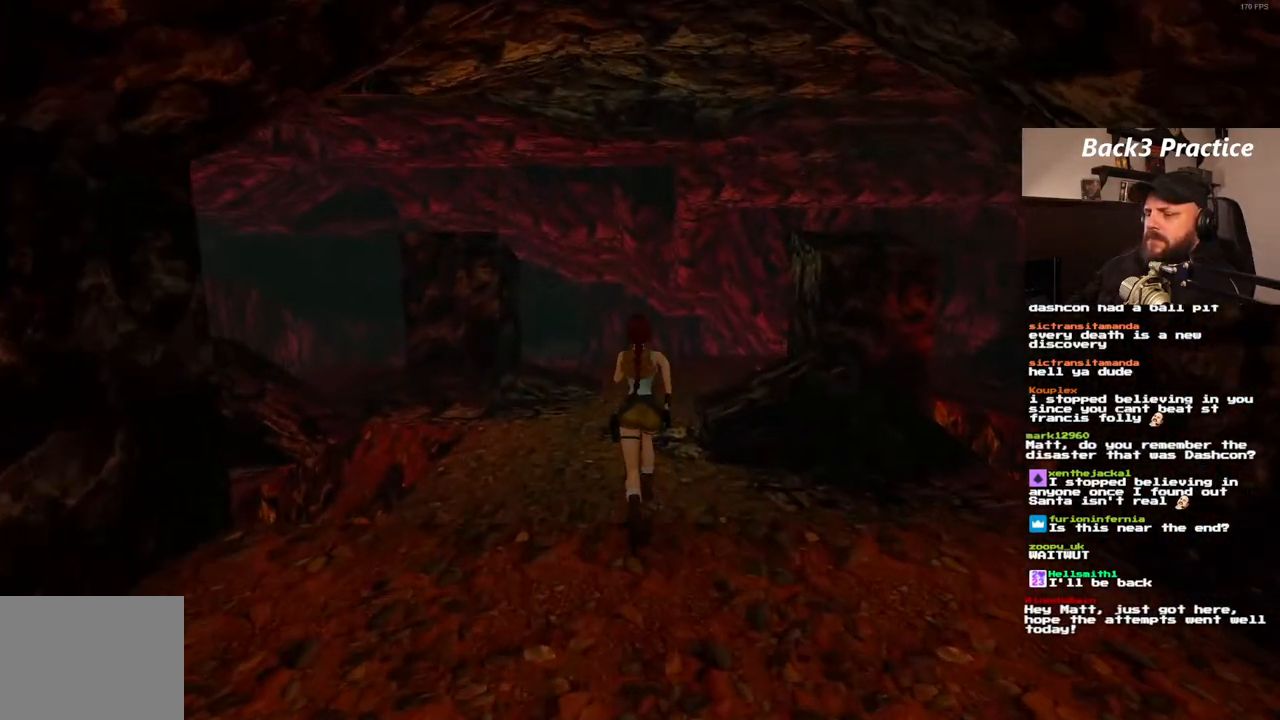
{"dt_ms": 500, "buttons": ["DPAD_UP"], "left_stick": "center", "right_stick": "center", "events": [[300, "DPAD_RIGHT", "down"], [483, "DPAD_RIGHT", "up"]]}
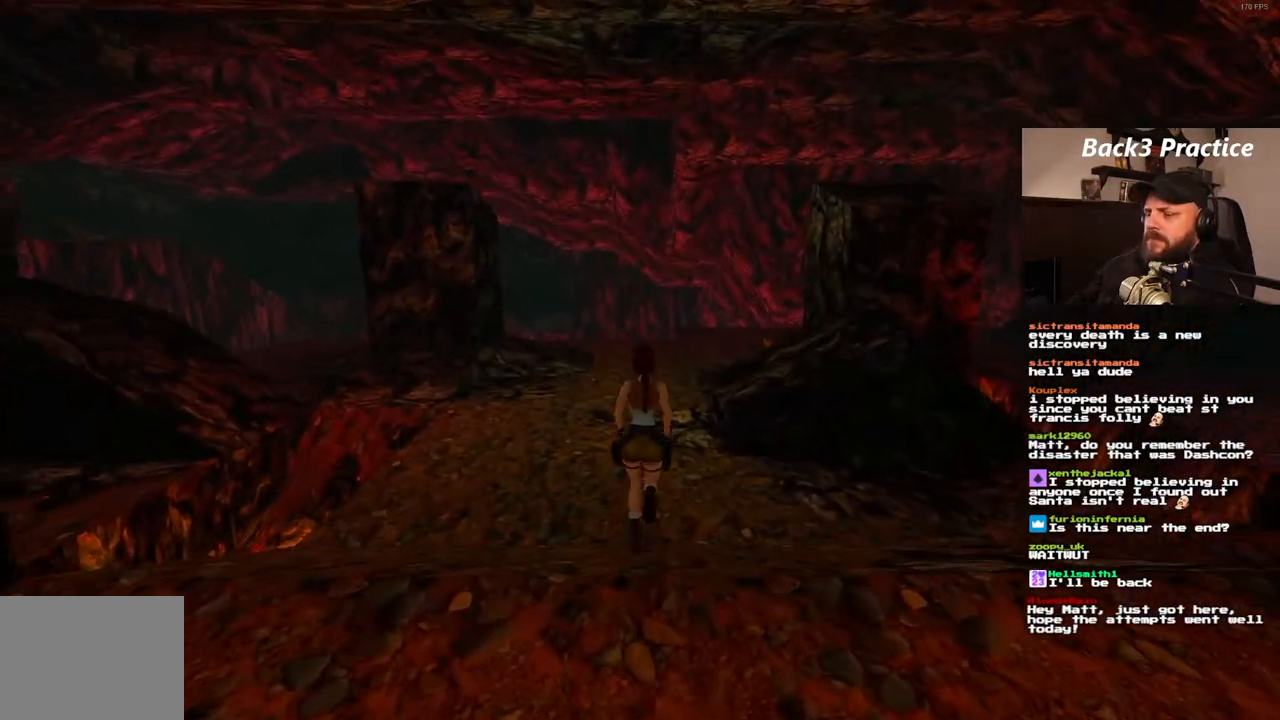
{"dt_ms": 500, "buttons": ["CROSS"], "left_stick": "center", "right_stick": "center"}
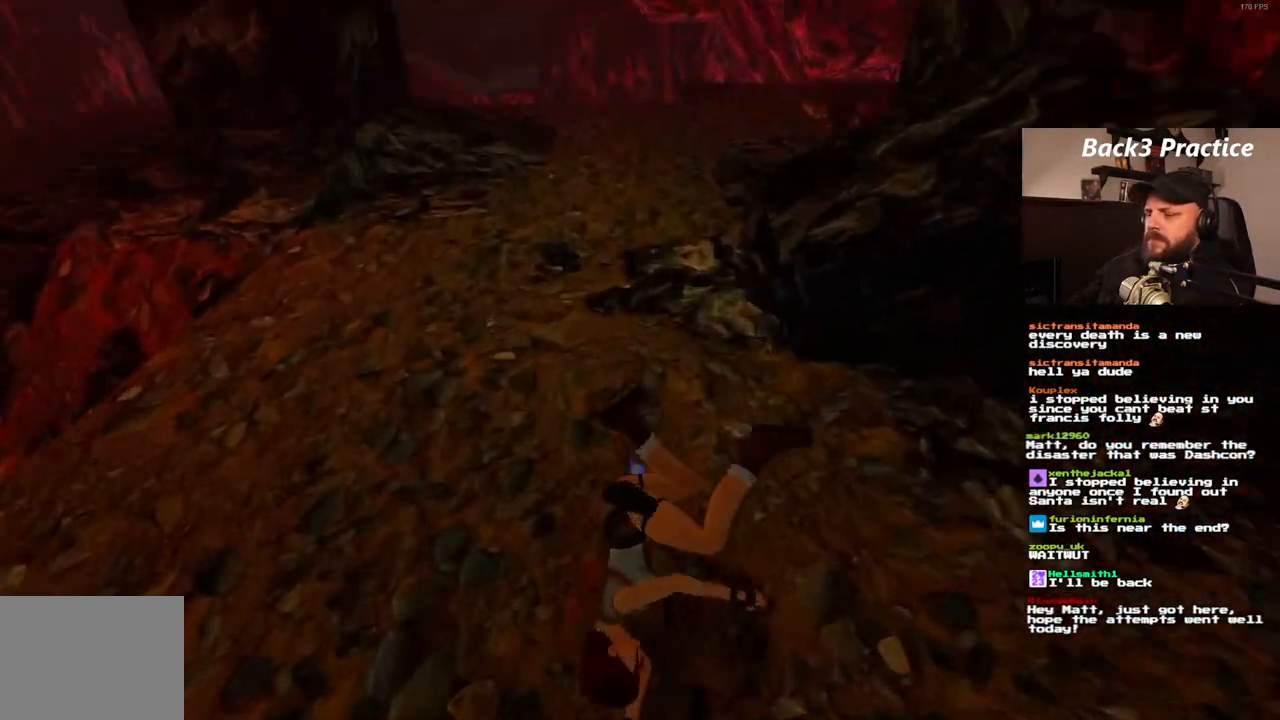
{"dt_ms": 500, "buttons": ["CROSS"], "left_stick": "center", "right_stick": "center", "events": []}
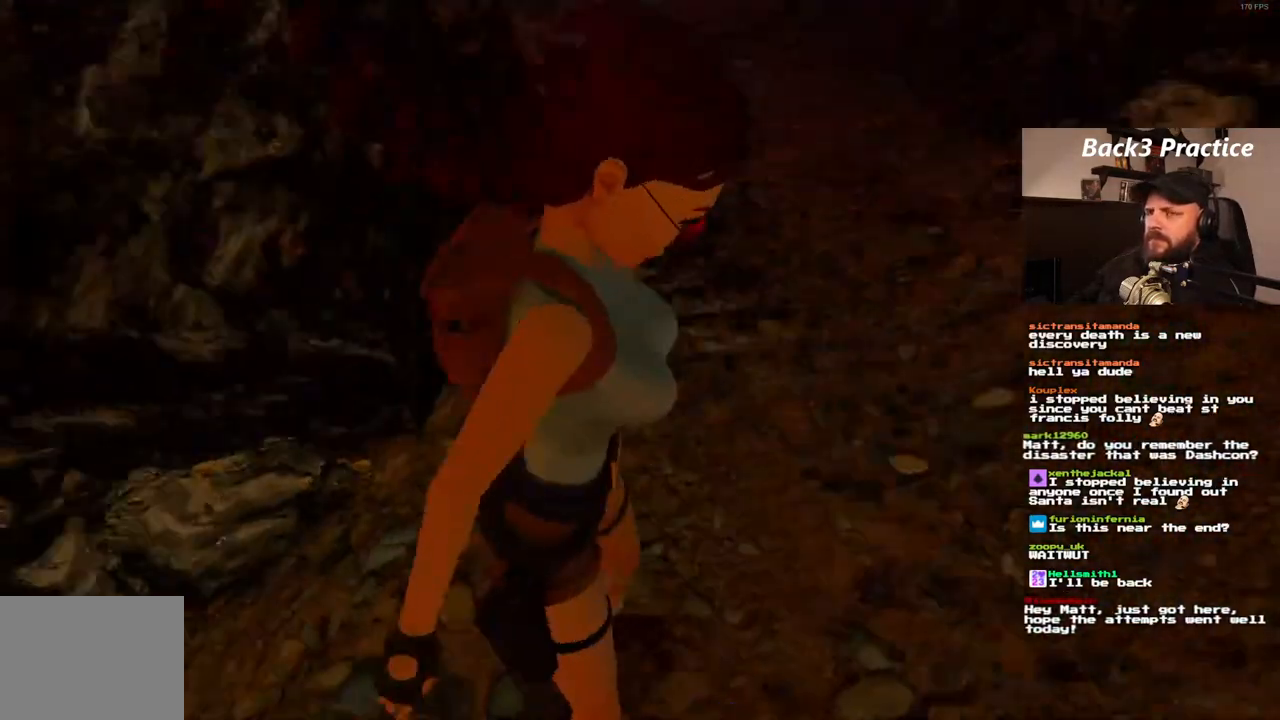
{"dt_ms": 500, "buttons": [], "left_stick": "center", "right_stick": "center", "events": [[100, "CROSS", "up"]]}
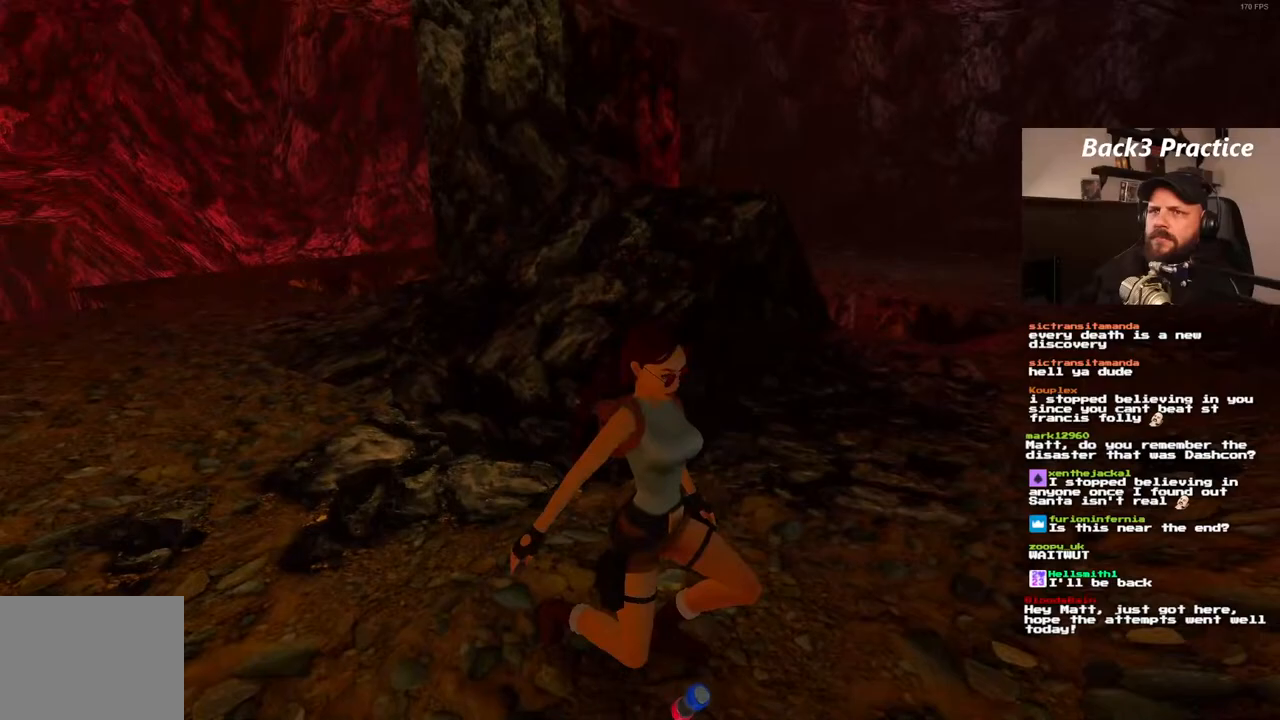
{"dt_ms": 500, "buttons": [], "left_stick": "center", "right_stick": "center", "events": []}
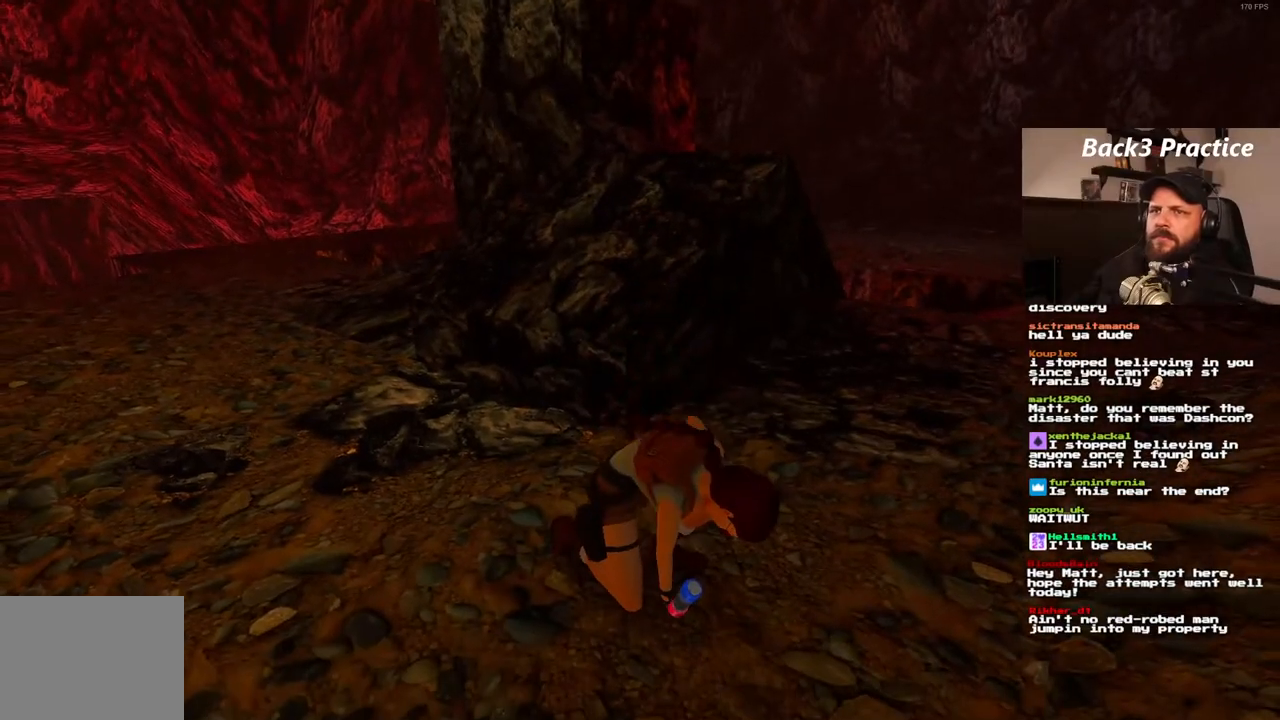
{"dt_ms": 500, "buttons": [], "left_stick": "center", "right_stick": "center", "events": []}
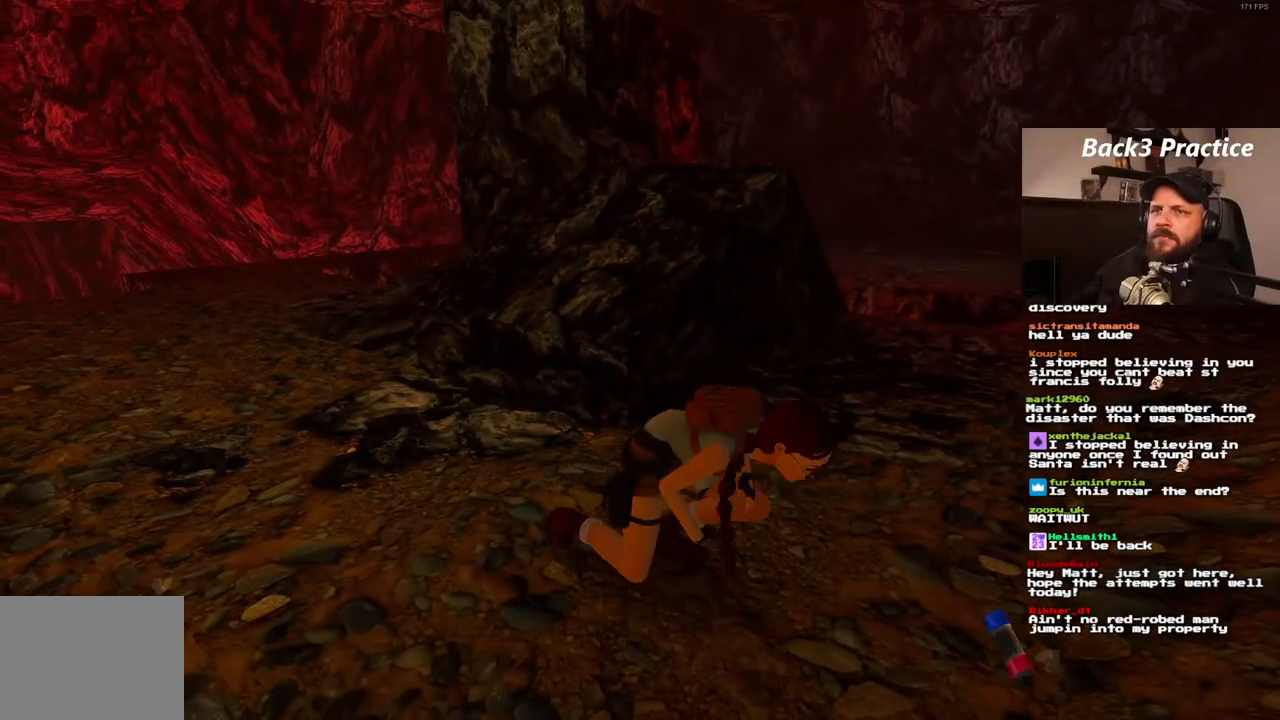
{"dt_ms": 500, "buttons": [], "left_stick": "center", "right_stick": "center", "events": []}
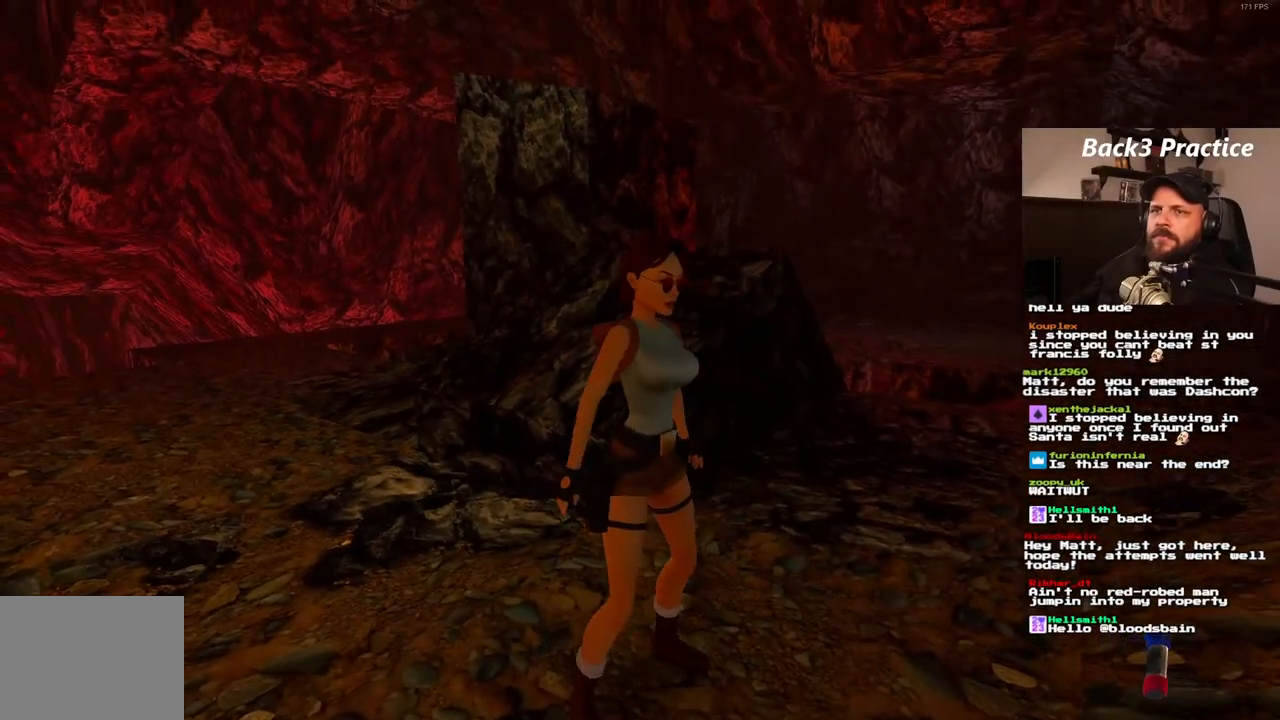
{"dt_ms": 500, "buttons": ["SQUARE", "DPAD_UP"], "left_stick": "center", "right_stick": "center", "events": [[67, "SQUARE", "down"], [167, "DPAD_UP", "down"]]}
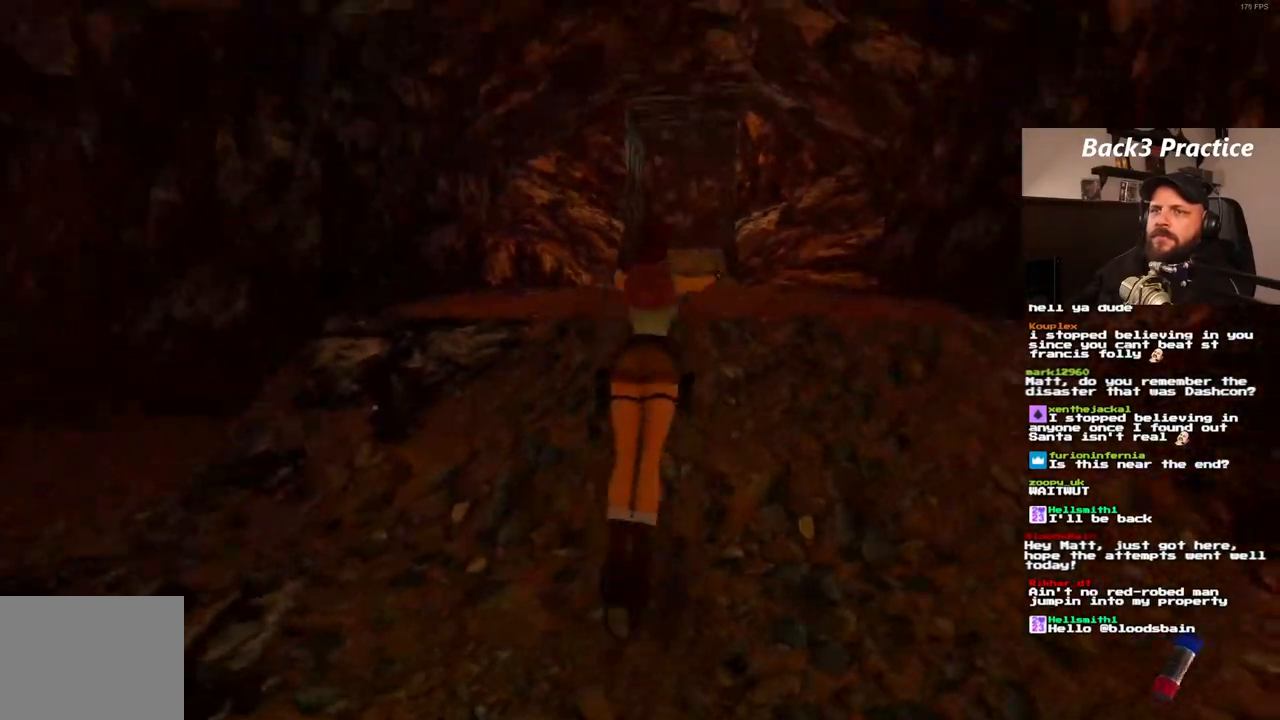
{"dt_ms": 500, "buttons": ["DPAD_UP"], "left_stick": "center", "right_stick": "center", "events": [[183, "SQUARE", "up"]]}
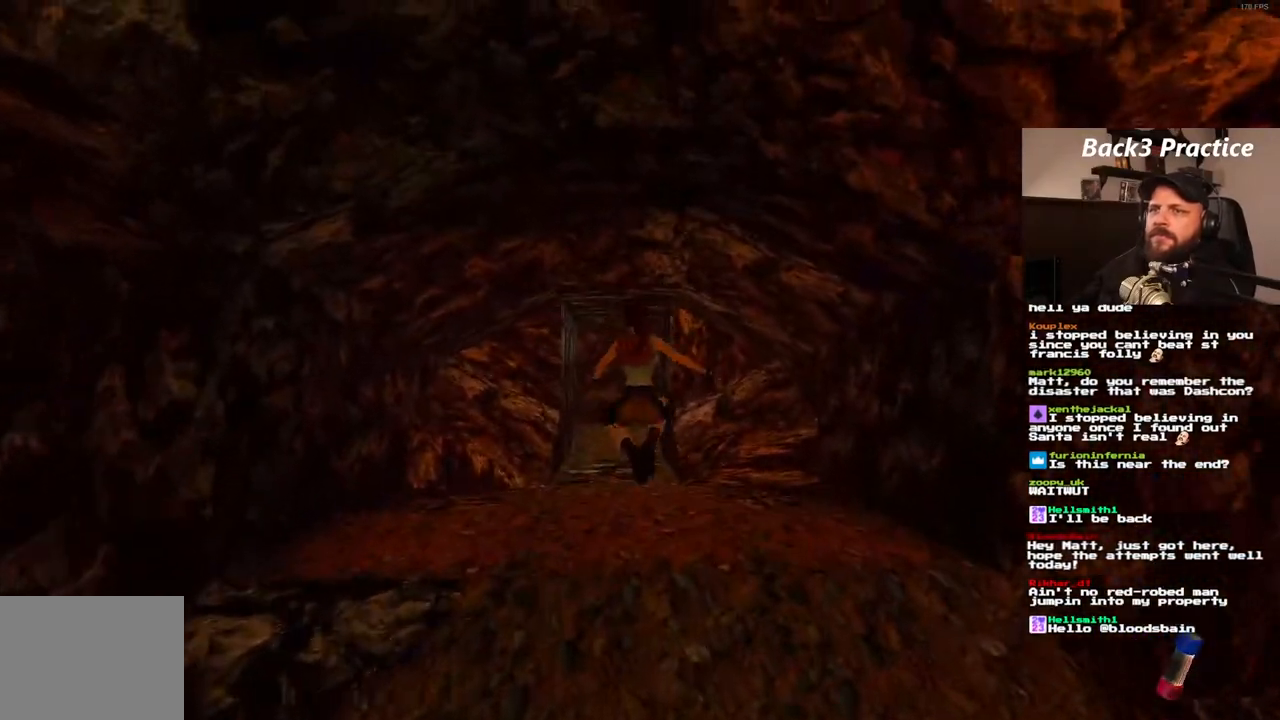
{"dt_ms": 500, "buttons": ["DPAD_UP"], "left_stick": "center", "right_stick": "center", "events": []}
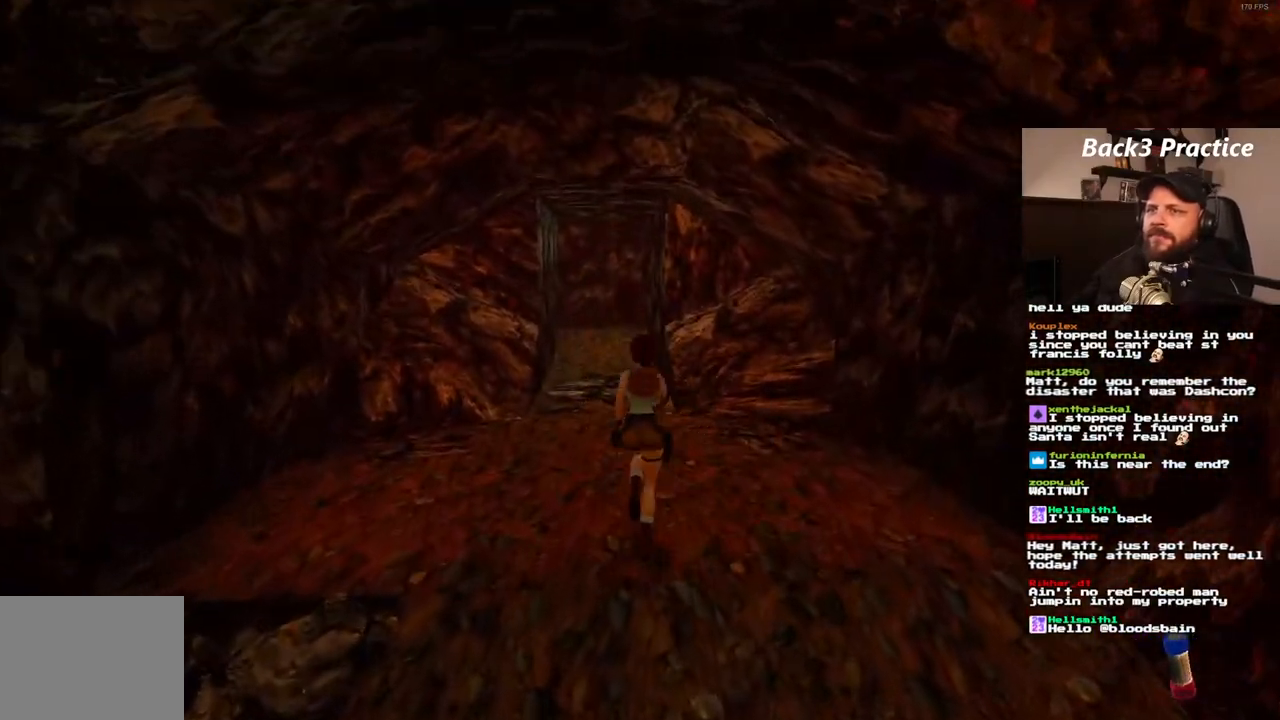
{"dt_ms": 500, "buttons": ["SQUARE", "DPAD_UP"], "left_stick": "center", "right_stick": "center", "events": [[133, "SQUARE", "down"]]}
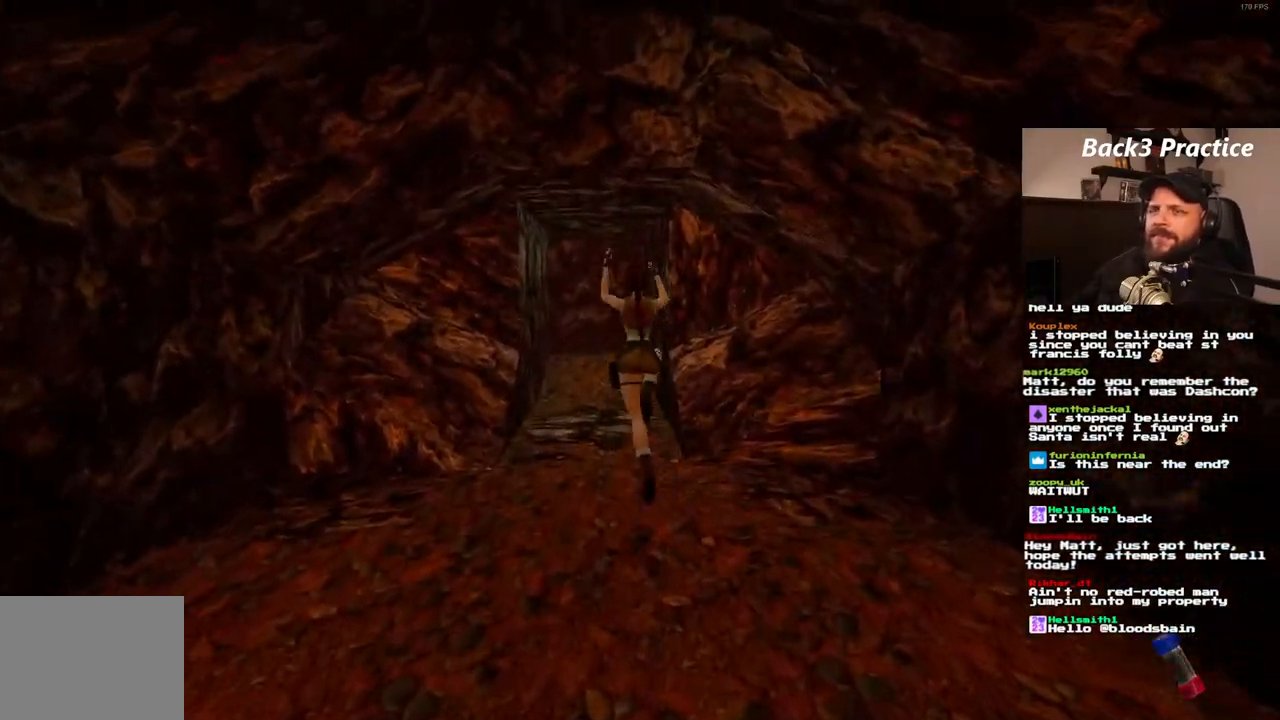
{"dt_ms": 1000, "buttons": ["DPAD_UP"], "left_stick": "center", "right_stick": "center", "events": [[217, "DPAD_LEFT", "down"], [433, "SQUARE", "up"], [600, "DPAD_LEFT", "up"]]}
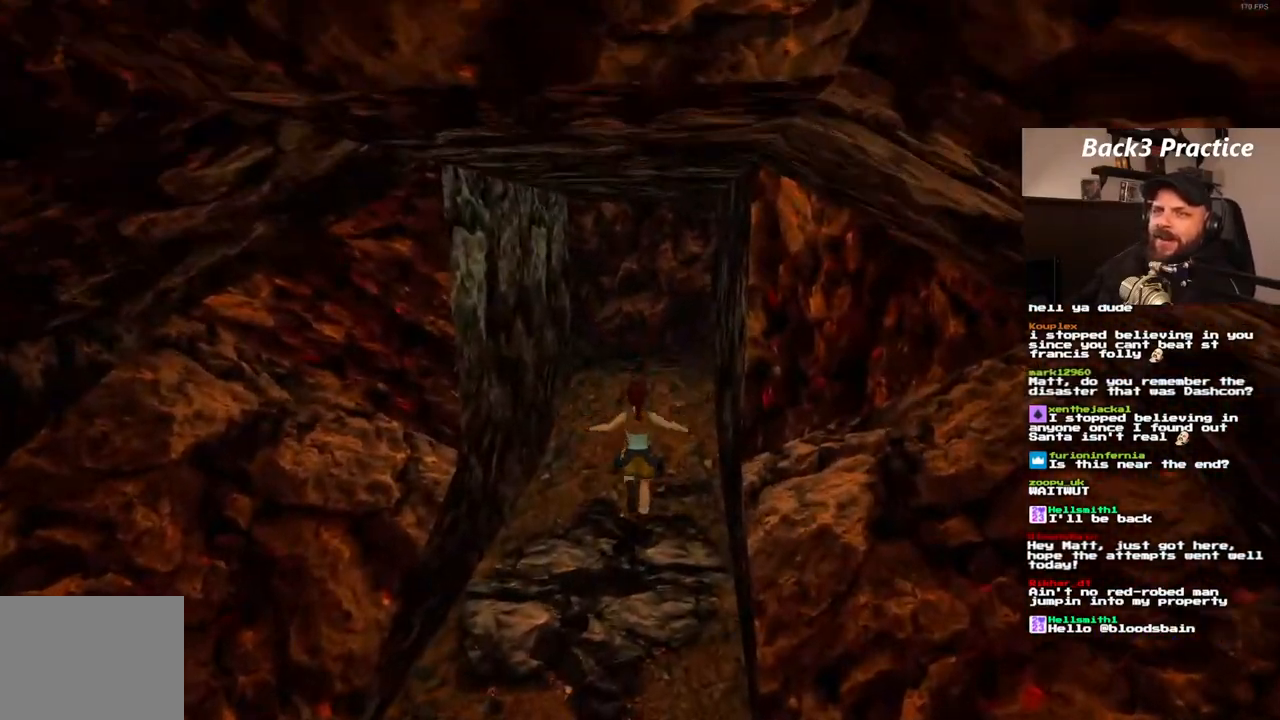
{"dt_ms": 500, "buttons": ["DPAD_UP", "DPAD_RIGHT"], "left_stick": "center", "right_stick": "center", "events": [[483, "DPAD_RIGHT", "down"]]}
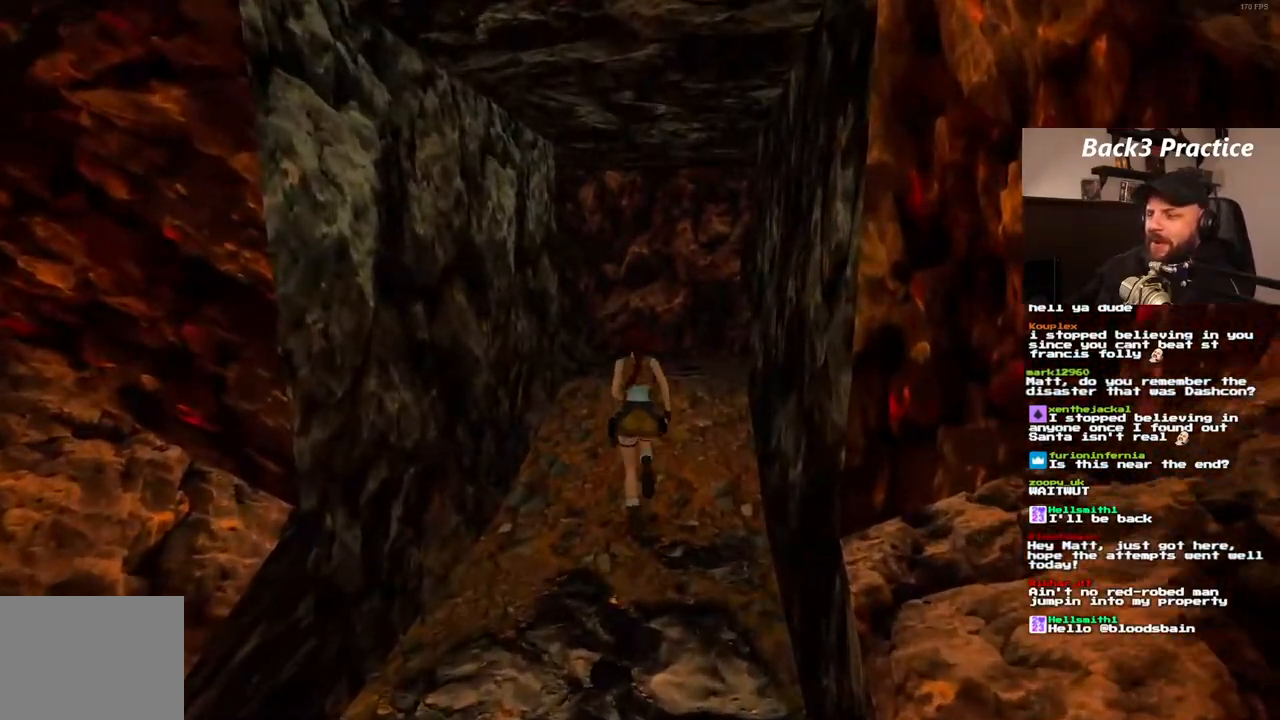
{"dt_ms": 500, "buttons": ["DPAD_UP", "DPAD_RIGHT"], "left_stick": "center", "right_stick": "center", "events": [[333, "DPAD_RIGHT", "up"], [500, "DPAD_RIGHT", "down"]]}
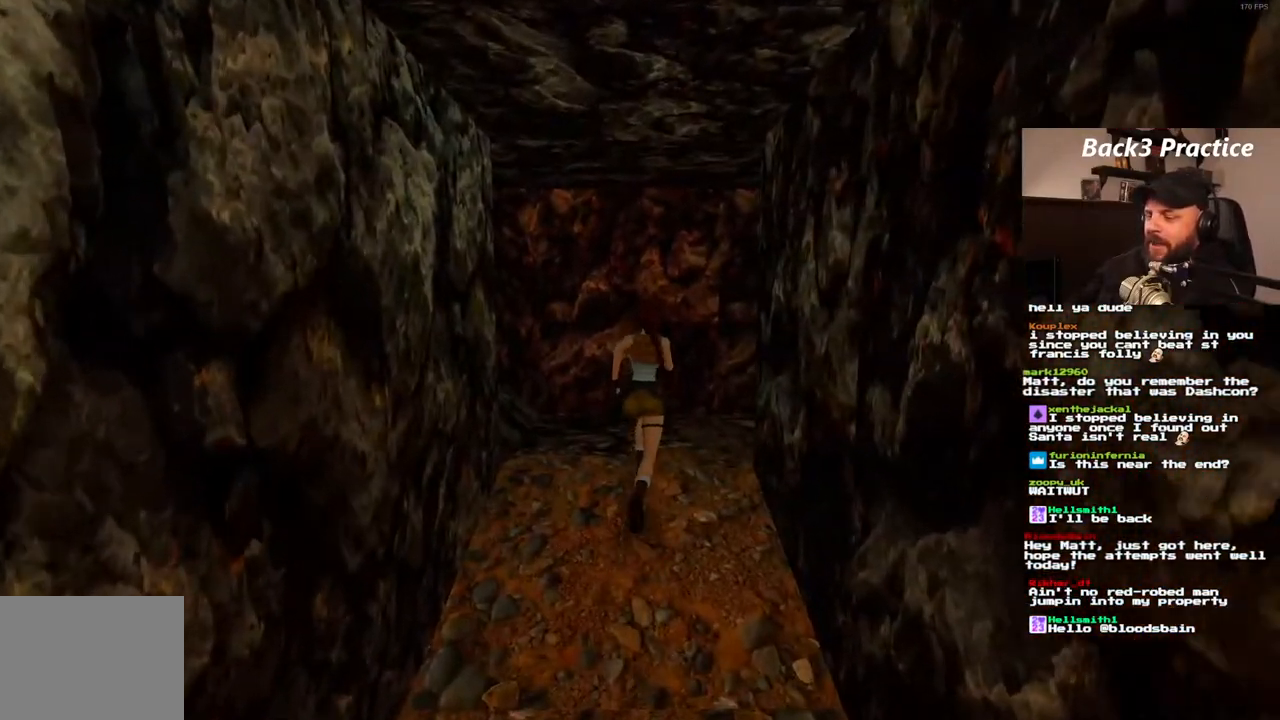
{"dt_ms": 500, "buttons": ["DPAD_UP", "DPAD_RIGHT"], "left_stick": "center", "right_stick": "center", "events": []}
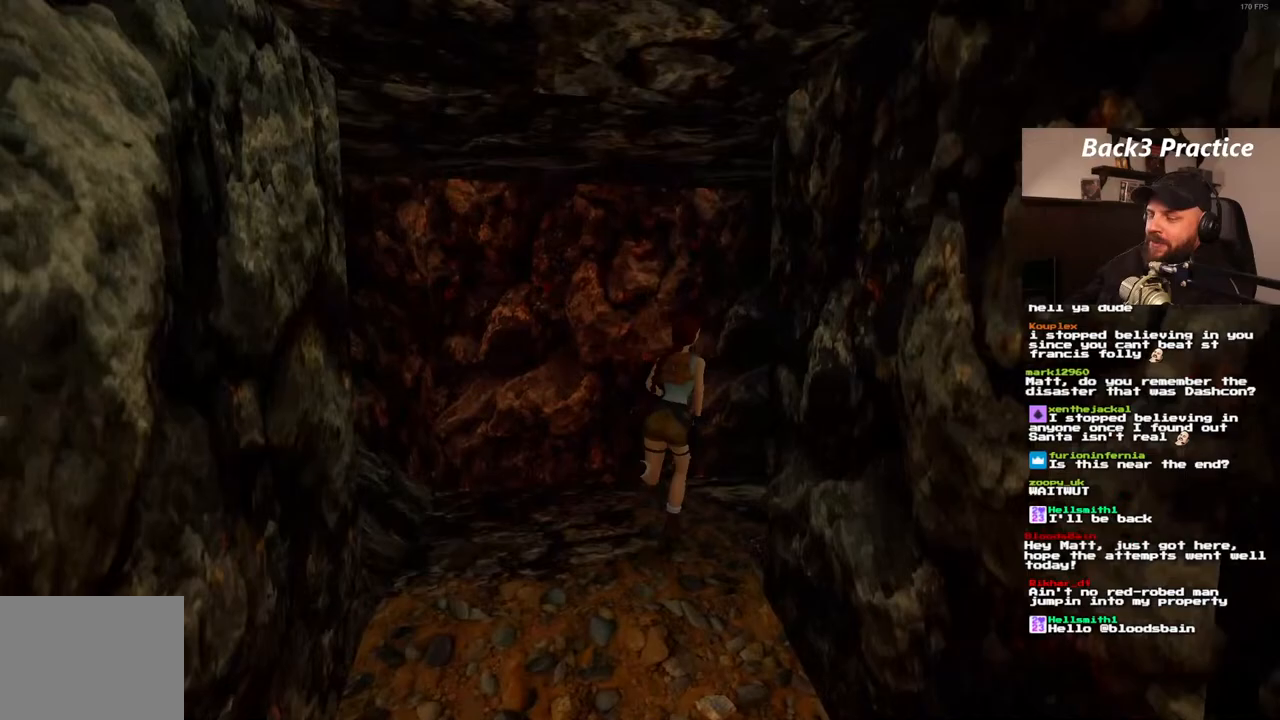
{"dt_ms": 500, "buttons": ["SQUARE", "DPAD_UP"], "left_stick": "center", "right_stick": "center", "events": [[333, "SQUARE", "down"], [417, "DPAD_RIGHT", "up"]]}
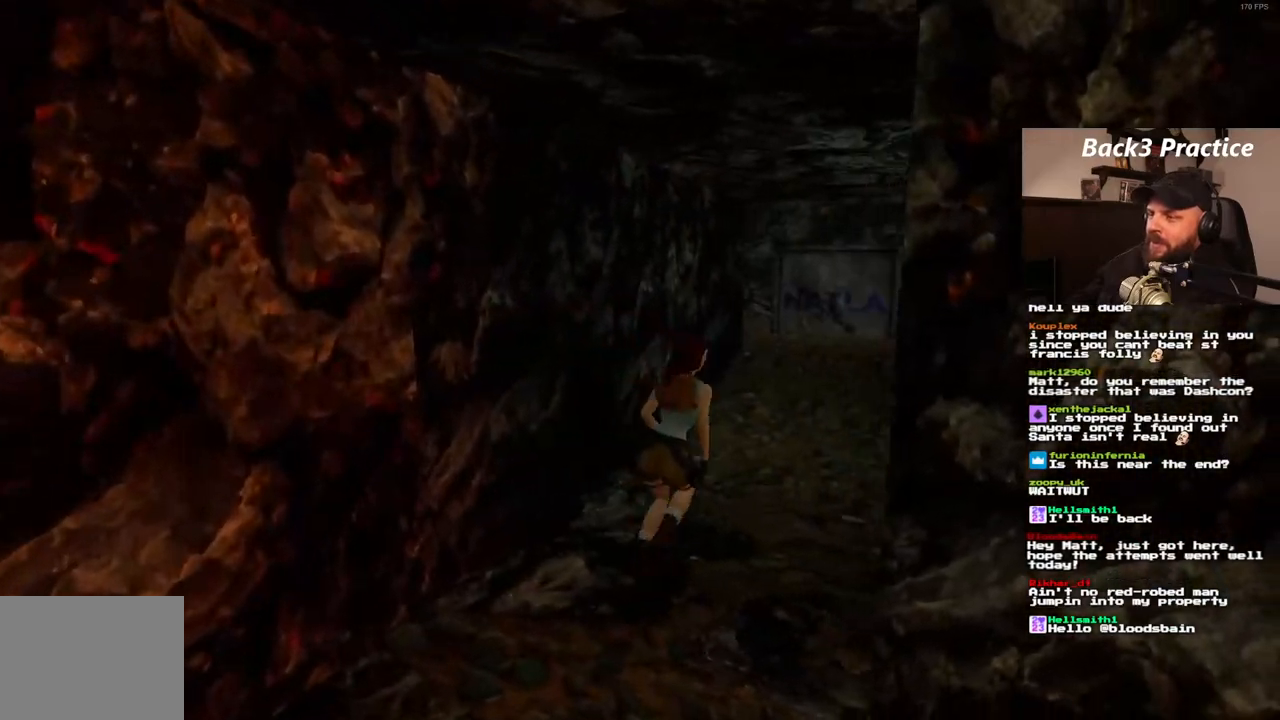
{"dt_ms": 500, "buttons": ["SQUARE", "DPAD_UP", "DPAD_LEFT"], "left_stick": "center", "right_stick": "center", "events": [[350, "DPAD_LEFT", "down"]]}
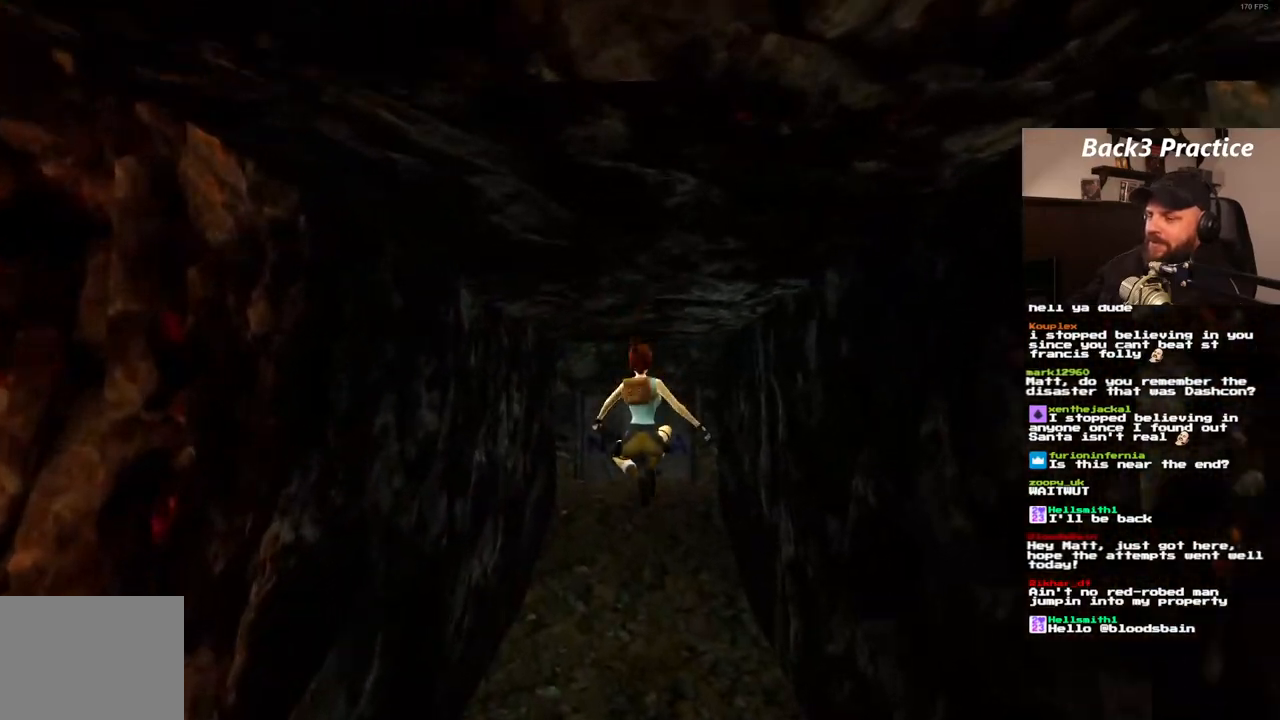
{"dt_ms": 500, "buttons": ["DPAD_UP"], "left_stick": "center", "right_stick": "center", "events": [[33, "SQUARE", "up"], [133, "DPAD_LEFT", "up"]]}
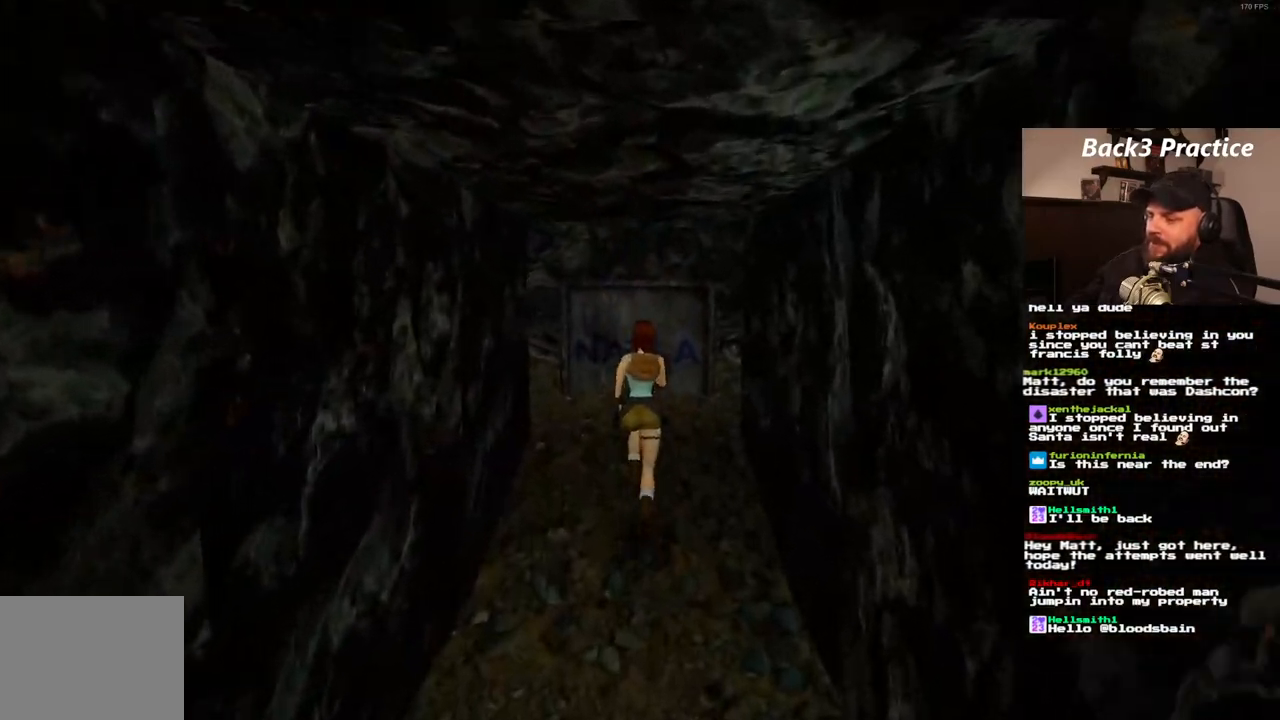
{"dt_ms": 500, "buttons": ["SQUARE", "DPAD_UP", "DPAD_RIGHT"], "left_stick": "center", "right_stick": "center", "events": [[333, "SQUARE", "down"], [433, "DPAD_RIGHT", "down"]]}
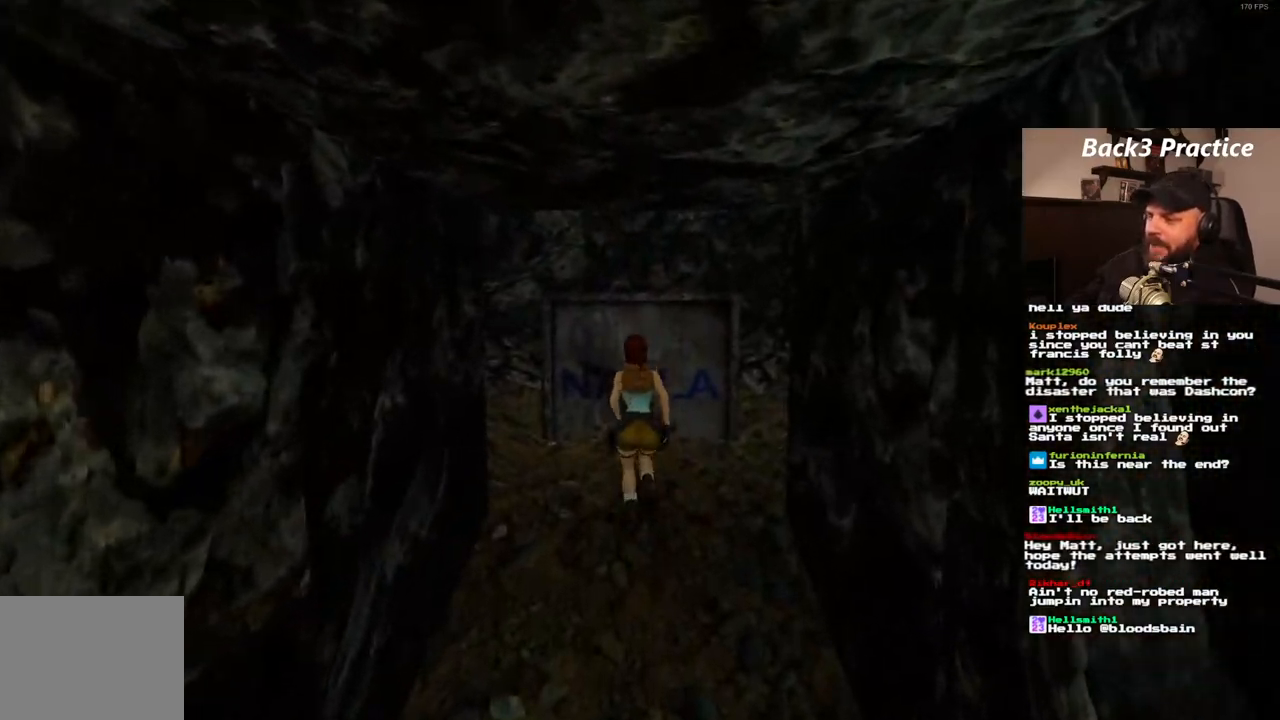
{"dt_ms": 500, "buttons": ["SQUARE", "DPAD_UP"], "left_stick": "center", "right_stick": "center", "events": [[100, "DPAD_RIGHT", "up"]]}
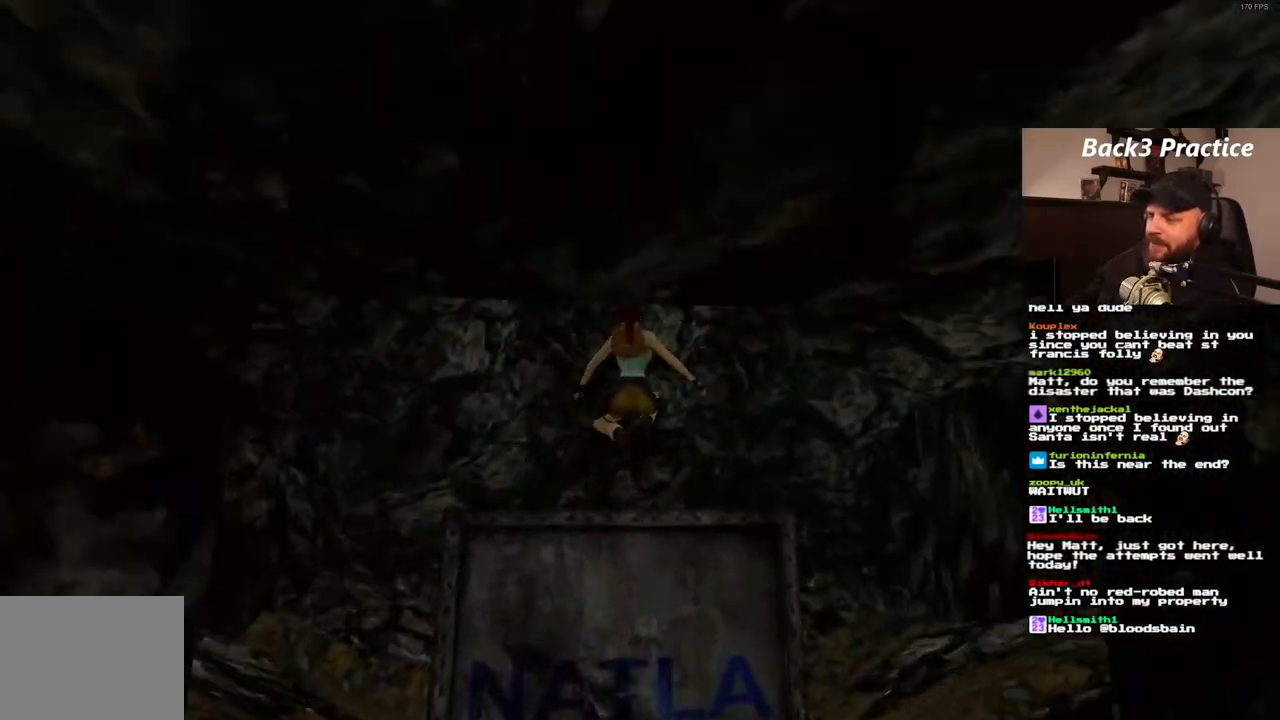
{"dt_ms": 500, "buttons": ["DPAD_UP"], "left_stick": "center", "right_stick": "center", "events": [[100, "SQUARE", "up"]]}
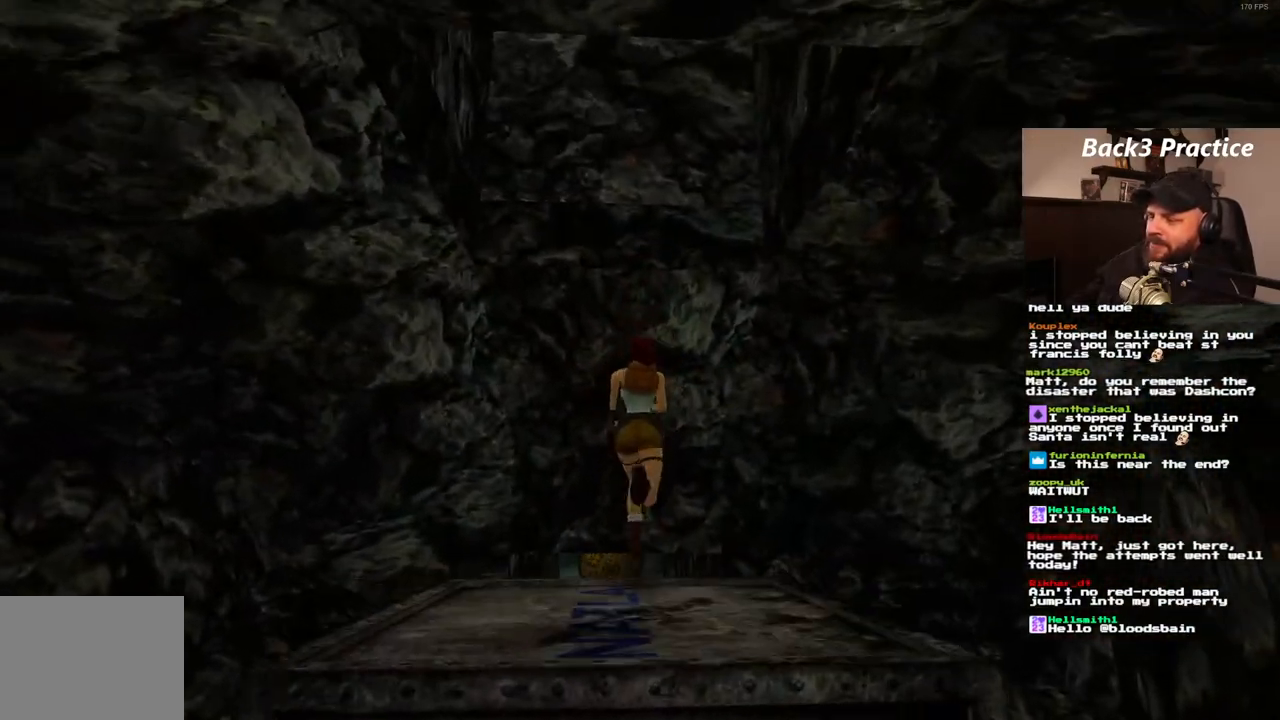
{"dt_ms": 500, "buttons": ["DPAD_UP"], "left_stick": "center", "right_stick": "center", "events": [[267, "DPAD_LEFT", "down"], [433, "DPAD_LEFT", "up"]]}
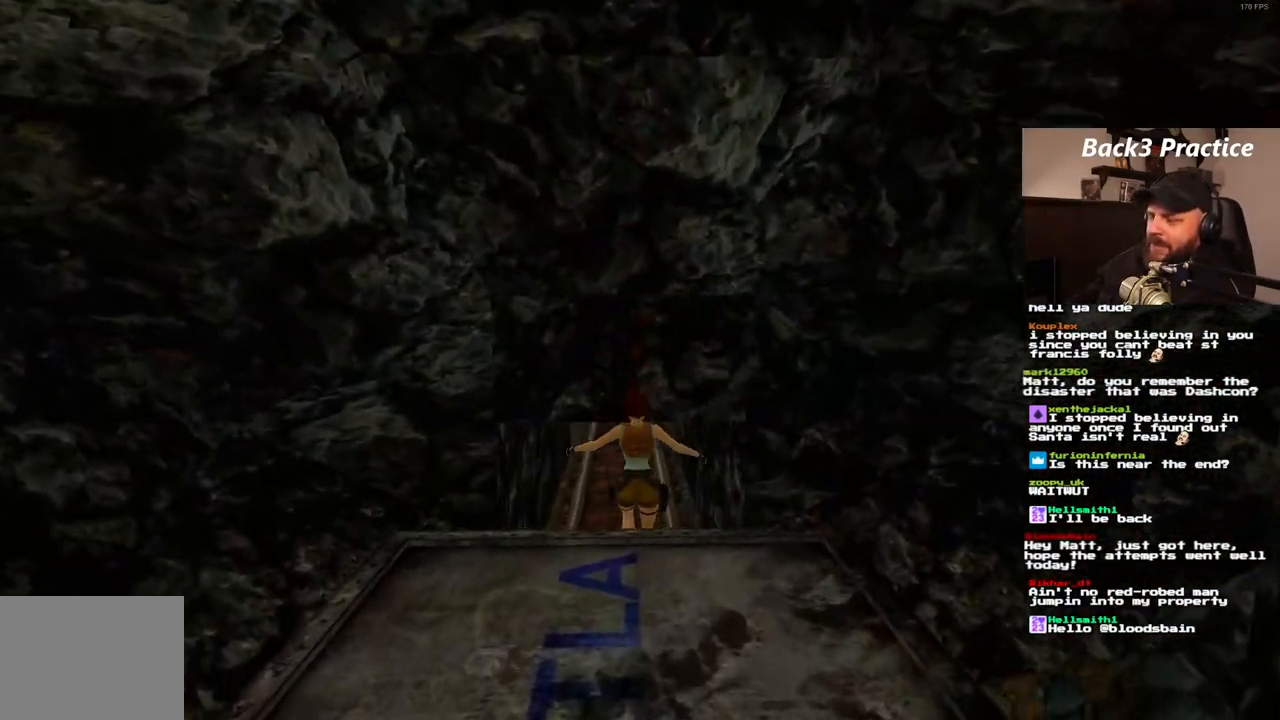
{"dt_ms": 500, "buttons": ["SQUARE", "DPAD_UP"], "left_stick": "center", "right_stick": "center", "events": [[250, "SQUARE", "down"]]}
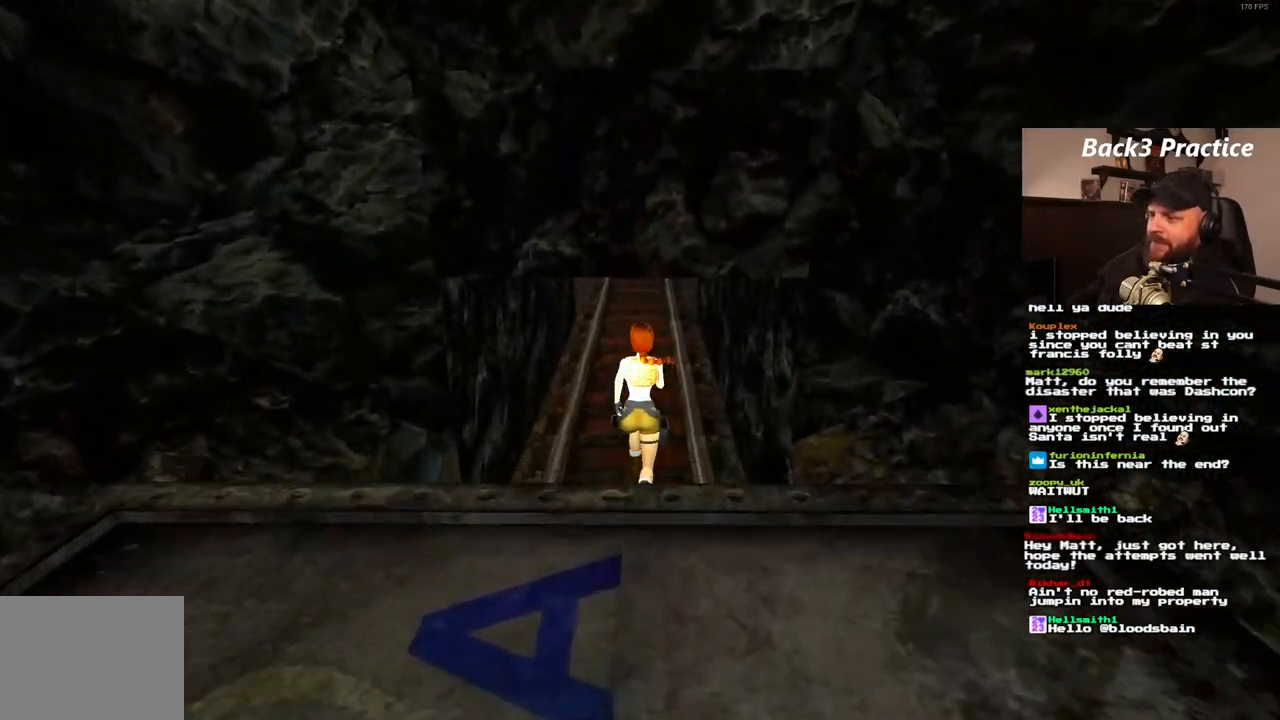
{"dt_ms": 1000, "buttons": ["SQUARE", "DPAD_UP"], "left_stick": "center", "right_stick": "center", "events": [[317, "DPAD_LEFT", "down"], [483, "SQUARE", "up"], [550, "DPAD_LEFT", "up"], [750, "SQUARE", "down"]]}
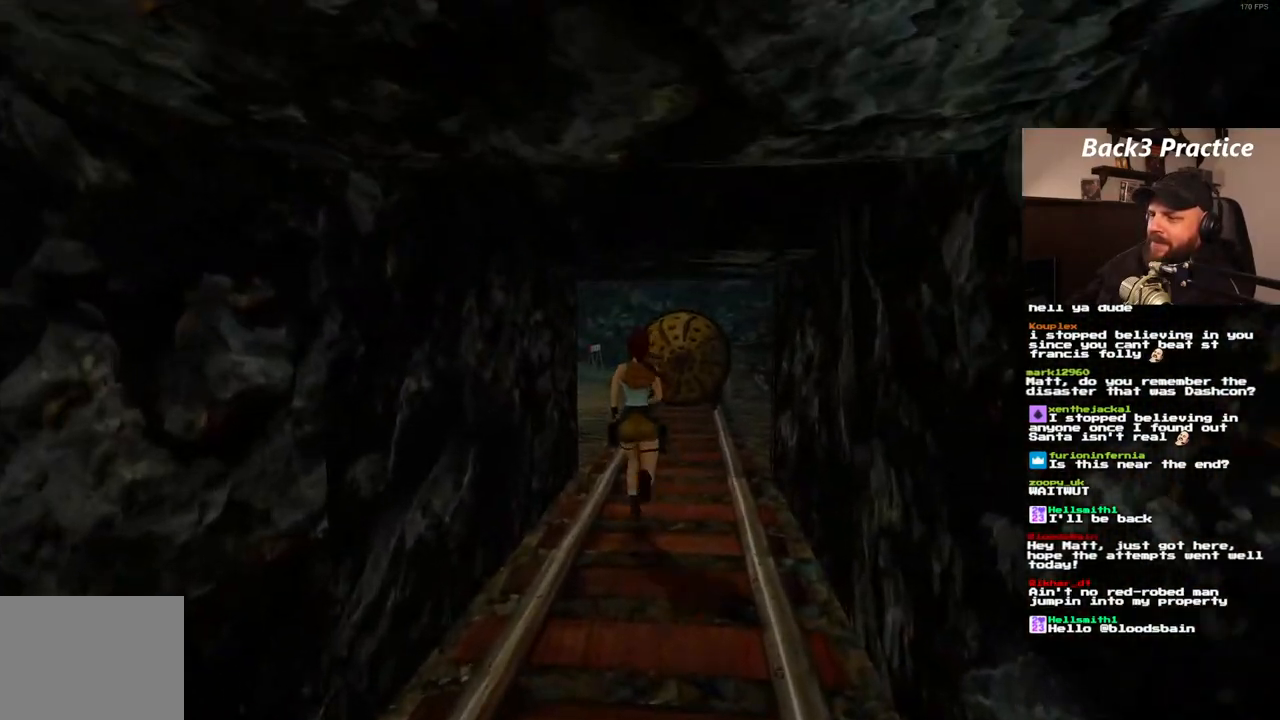
{"dt_ms": 1000, "buttons": ["SQUARE", "DPAD_UP"], "left_stick": "center", "right_stick": "center", "events": [[33, "DPAD_LEFT", "down"], [233, "DPAD_LEFT", "up"], [350, "DPAD_LEFT", "down"], [467, "SQUARE", "up"], [517, "DPAD_LEFT", "up"], [800, "DPAD_LEFT", "down"], [867, "SQUARE", "down"], [950, "DPAD_LEFT", "up"]]}
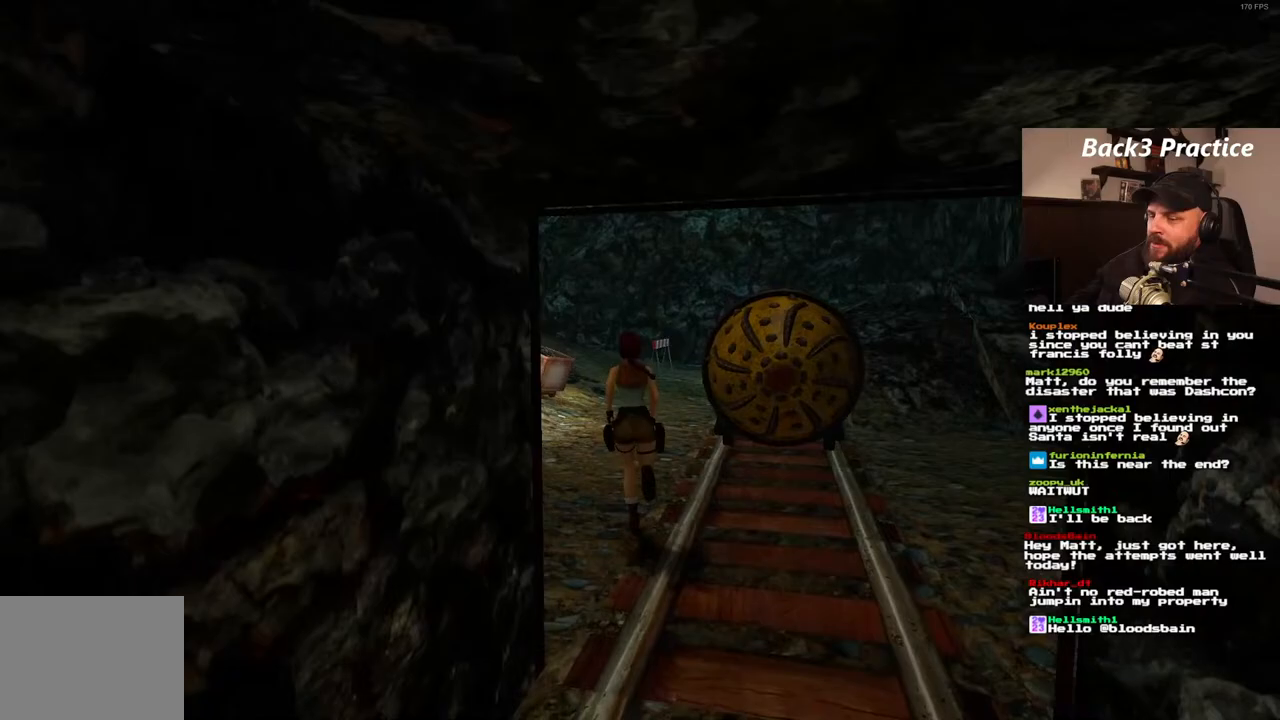
{"dt_ms": 500, "buttons": ["SQUARE", "DPAD_UP"], "left_stick": "center", "right_stick": "center", "events": []}
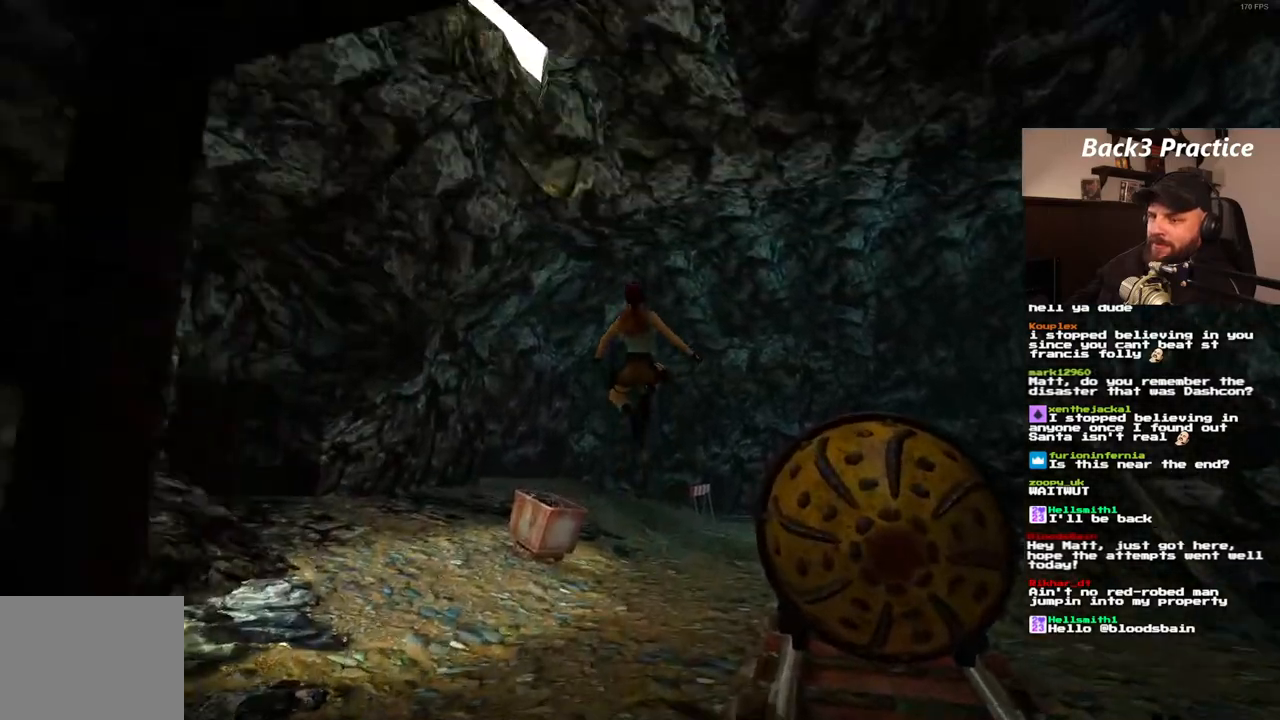
{"dt_ms": 500, "buttons": ["DPAD_UP"], "left_stick": "center", "right_stick": "center"}